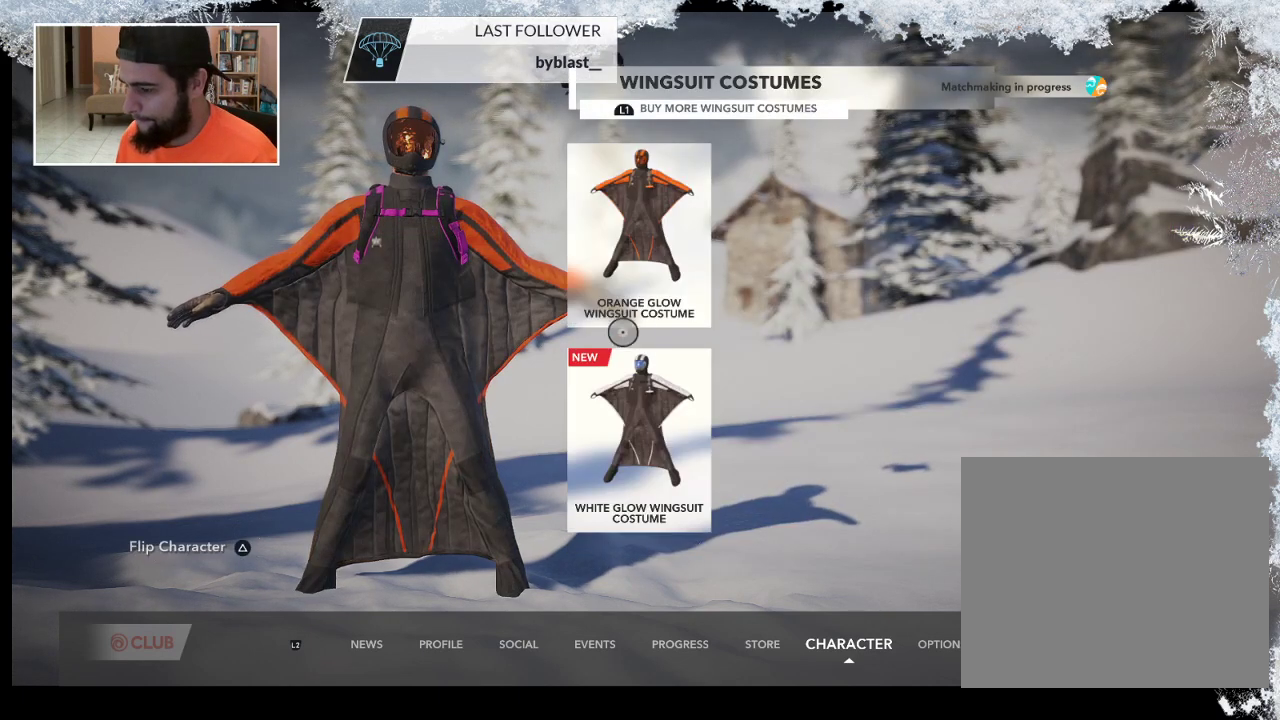
Gameplay with a controller (PlayStation layout); each line is a JSON object with the inputs held at the frame after it. "events" lists button and stick changes between this image and that frame as [ms after this image, input, new state], when the widget could be followed in between.
{"buttons": [], "left_stick": "down", "right_stick": "center", "events": [[300, "left_stick", "down"]]}
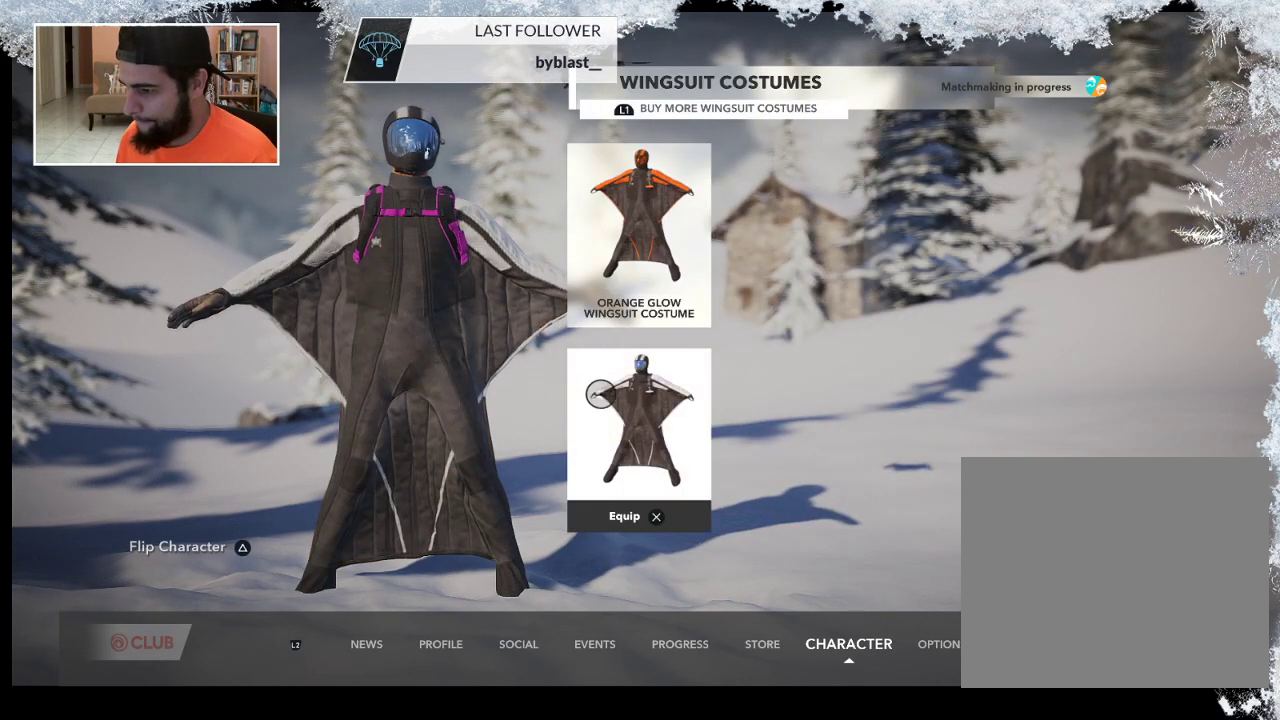
{"buttons": [], "left_stick": "up", "right_stick": "center", "events": [[67, "left_stick", "center"], [200, "left_stick", "up"]]}
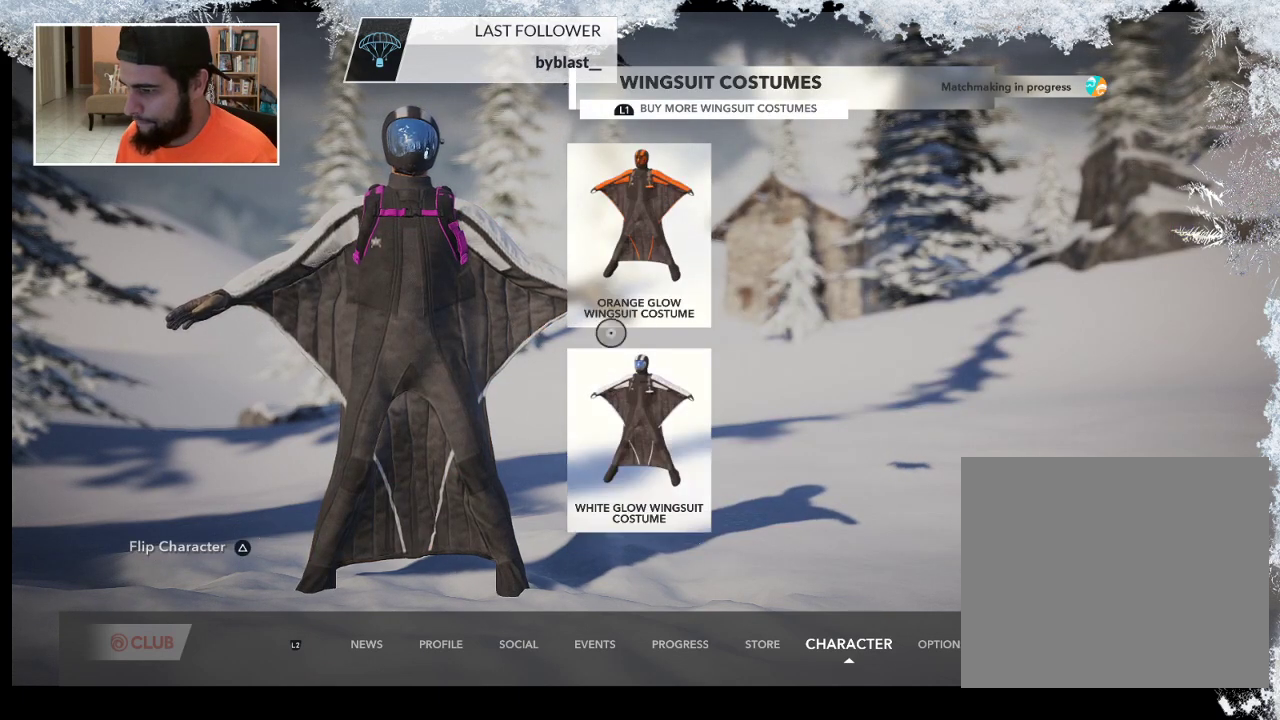
{"buttons": [], "left_stick": "center", "right_stick": "center", "events": [[400, "left_stick", "center"]]}
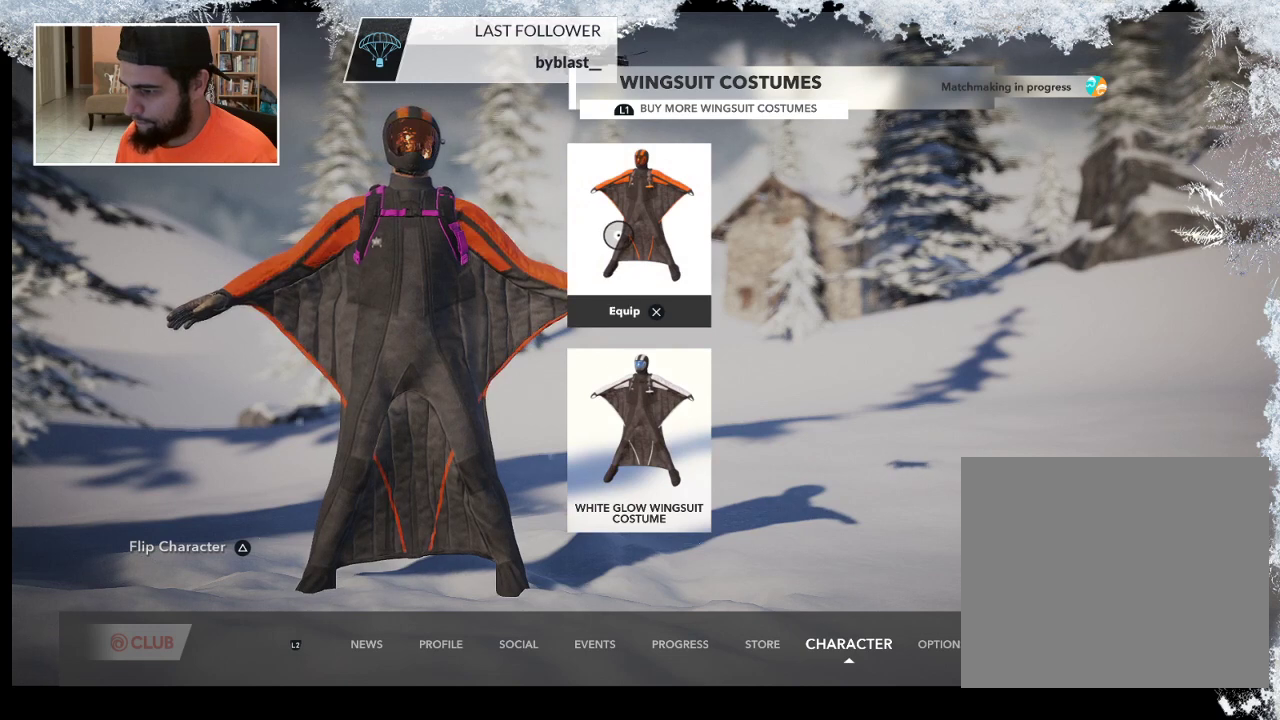
{"buttons": [], "left_stick": "center", "right_stick": "center", "events": []}
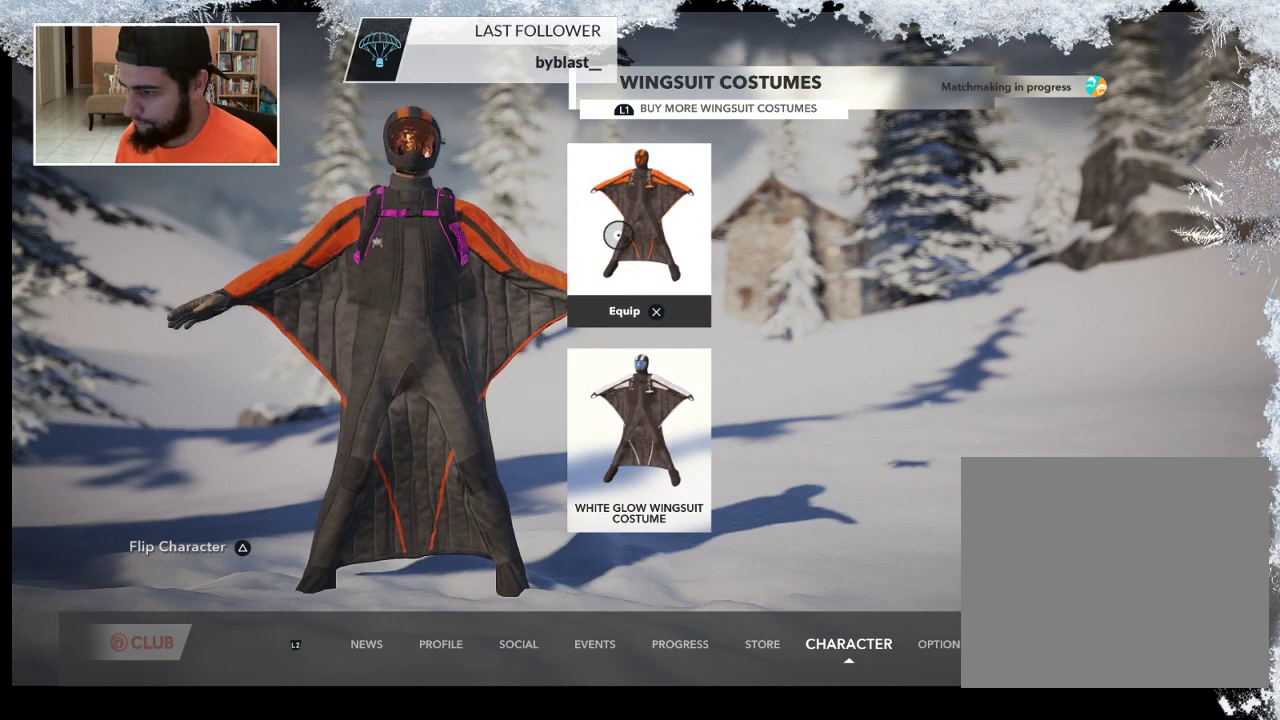
{"buttons": [], "left_stick": "down-right", "right_stick": "center", "events": [[300, "left_stick", "down-right"]]}
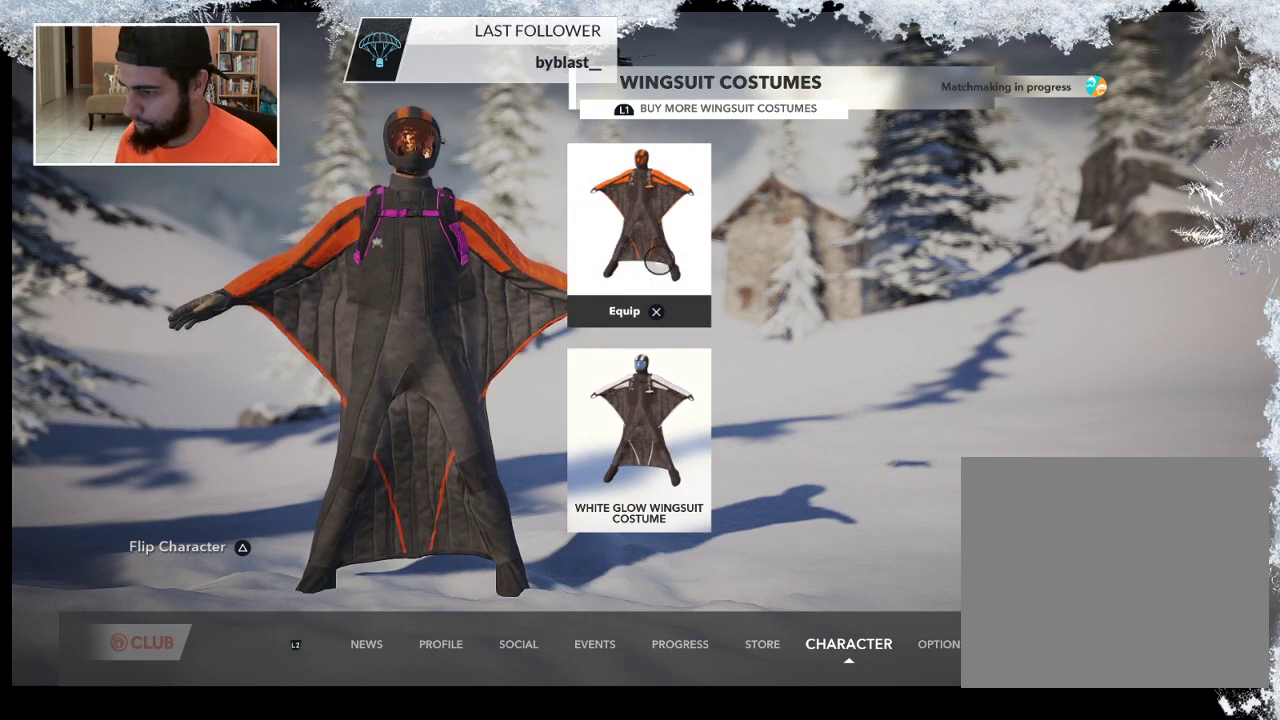
{"buttons": [], "left_stick": "down-right", "right_stick": "center", "events": []}
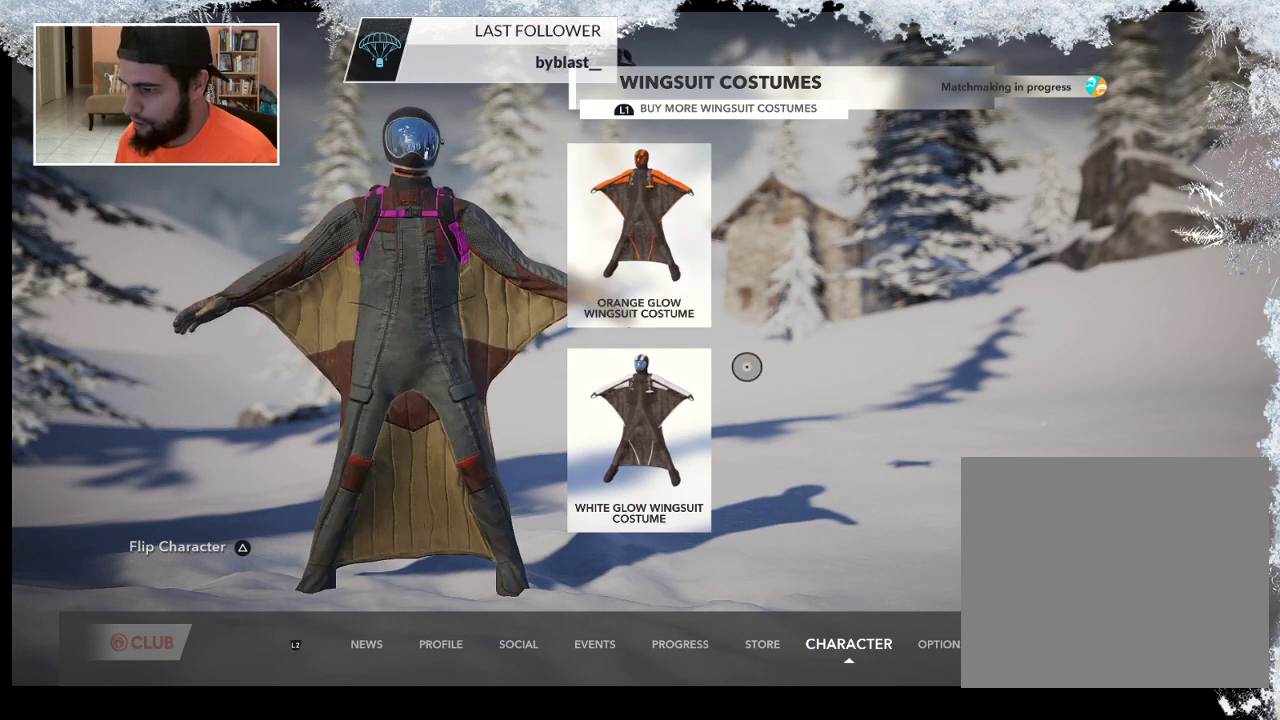
{"buttons": [], "left_stick": "up-right", "right_stick": "center", "events": [[367, "left_stick", "up-right"]]}
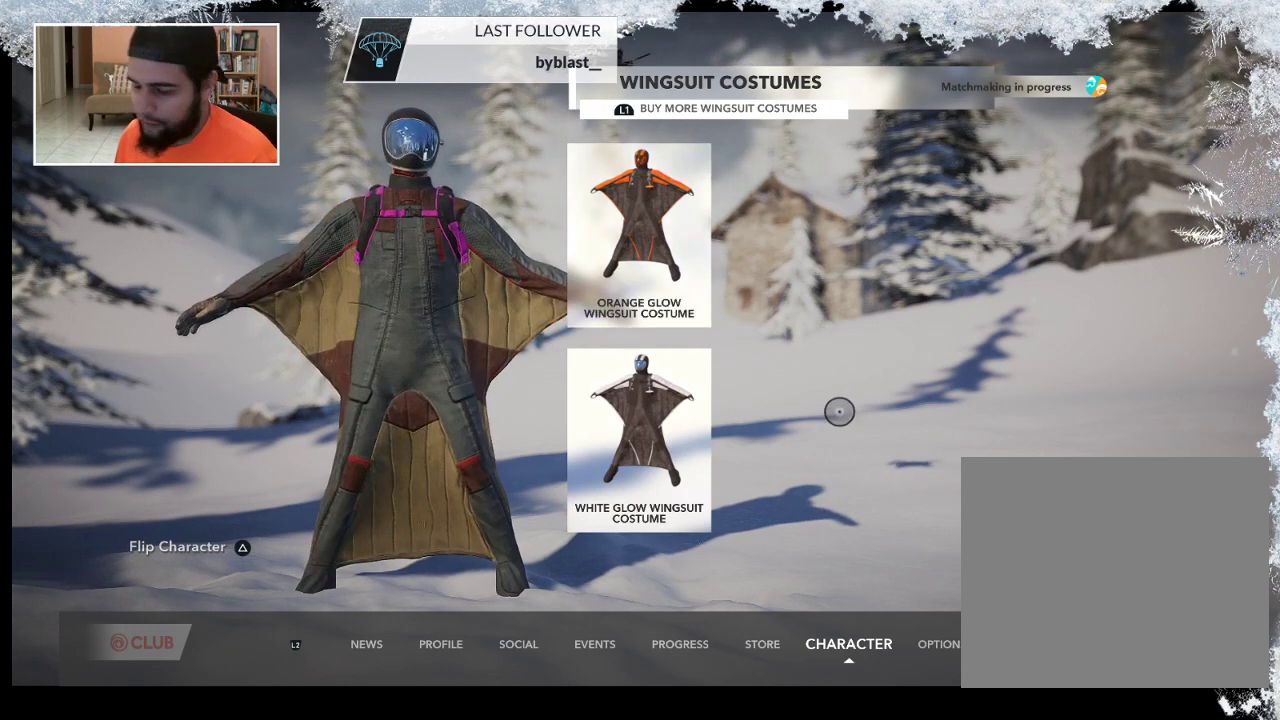
{"buttons": [], "left_stick": "center", "right_stick": "center", "events": [[33, "left_stick", "center"]]}
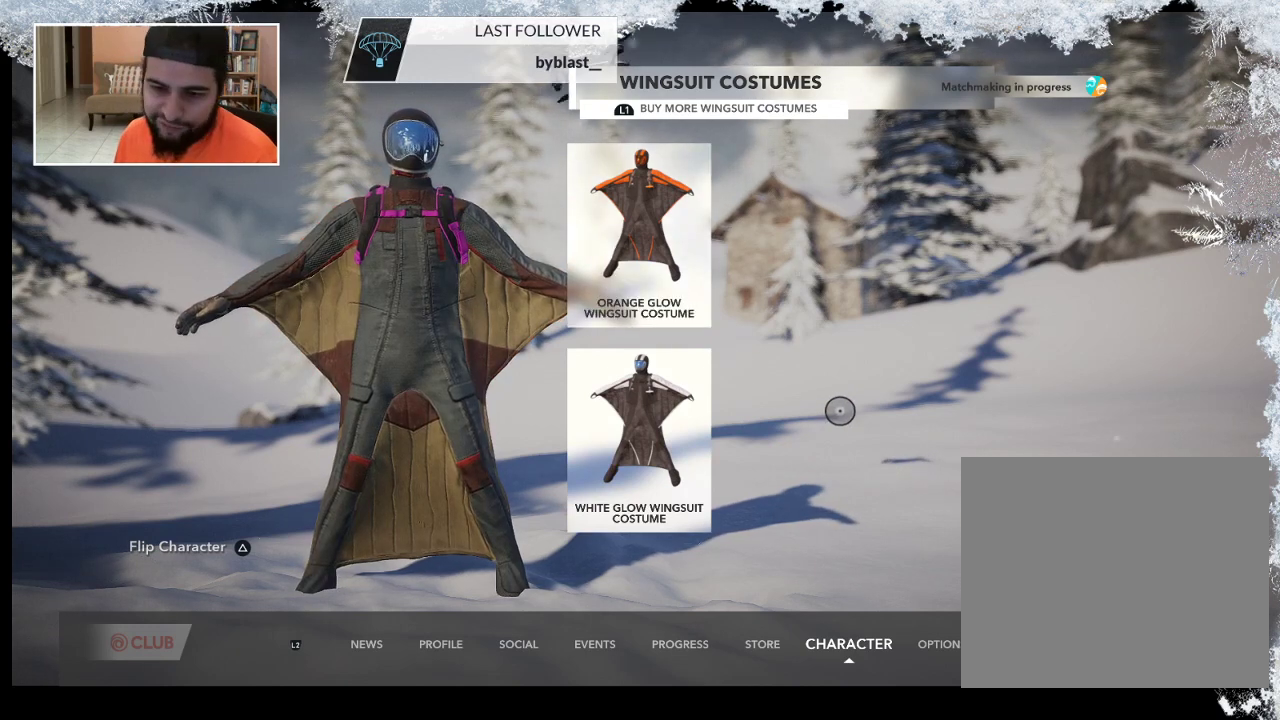
{"buttons": [], "left_stick": "left", "right_stick": "center", "events": [[367, "left_stick", "left"]]}
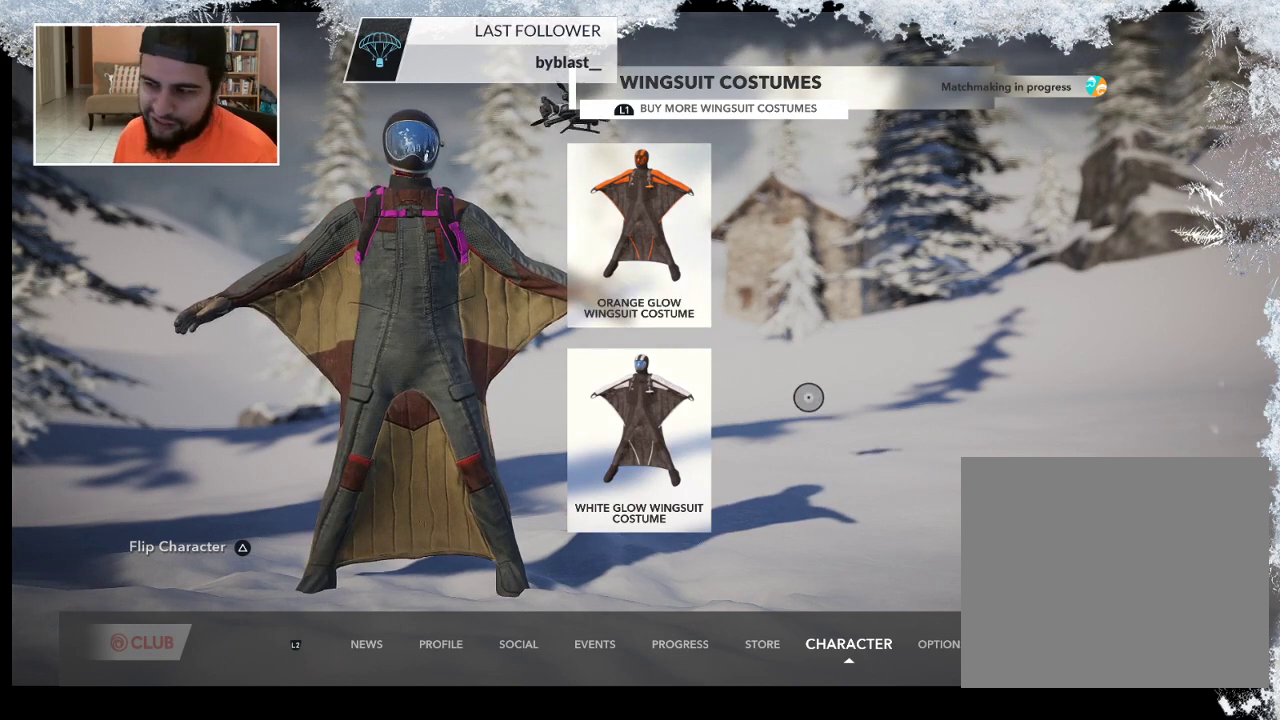
{"buttons": [], "left_stick": "down-left", "right_stick": "center", "events": [[467, "left_stick", "down-left"]]}
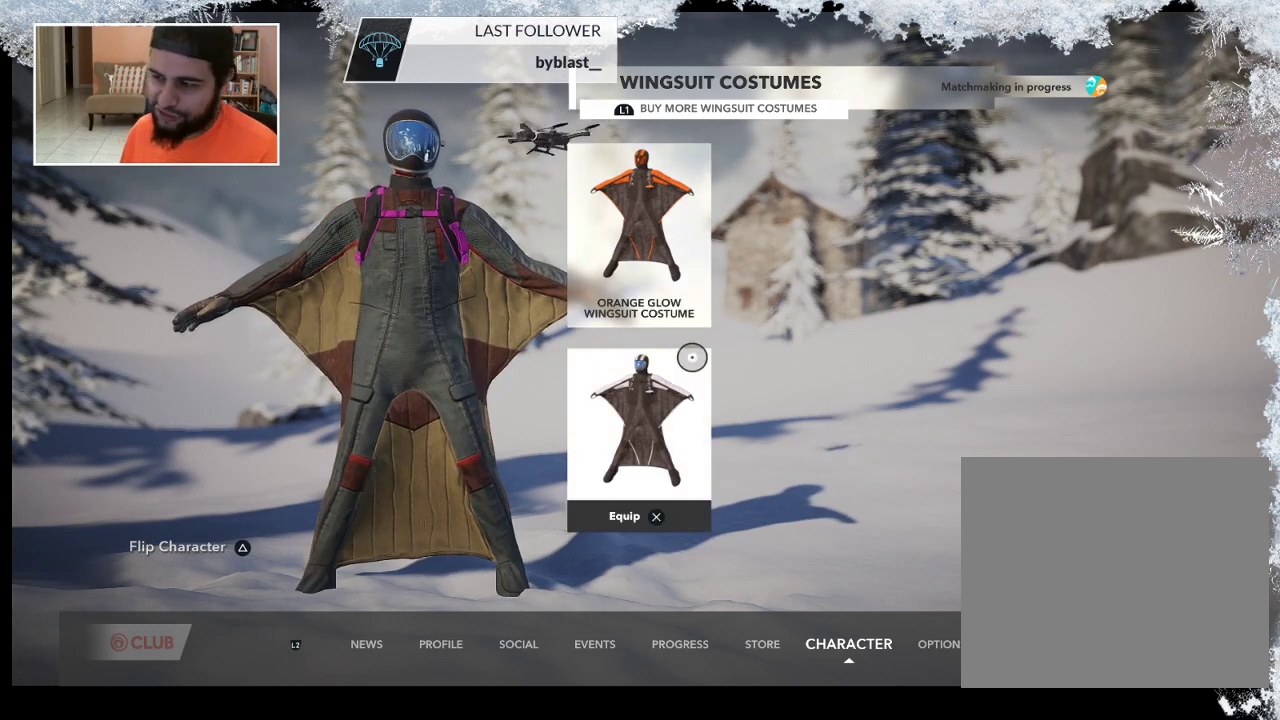
{"buttons": [], "left_stick": "up", "right_stick": "center", "events": [[333, "left_stick", "up"]]}
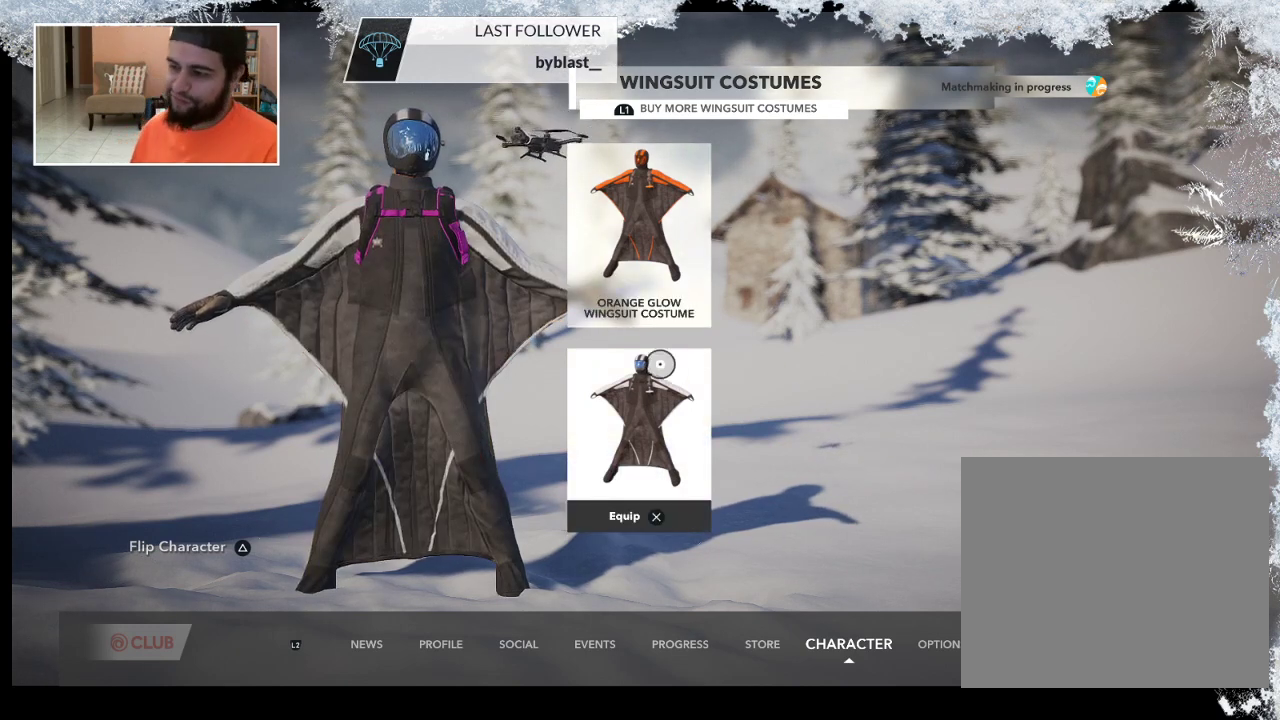
{"buttons": ["CIRCLE"], "left_stick": "center", "right_stick": "center", "events": [[267, "left_stick", "up-right"], [400, "left_stick", "center"], [433, "CIRCLE", "down"]]}
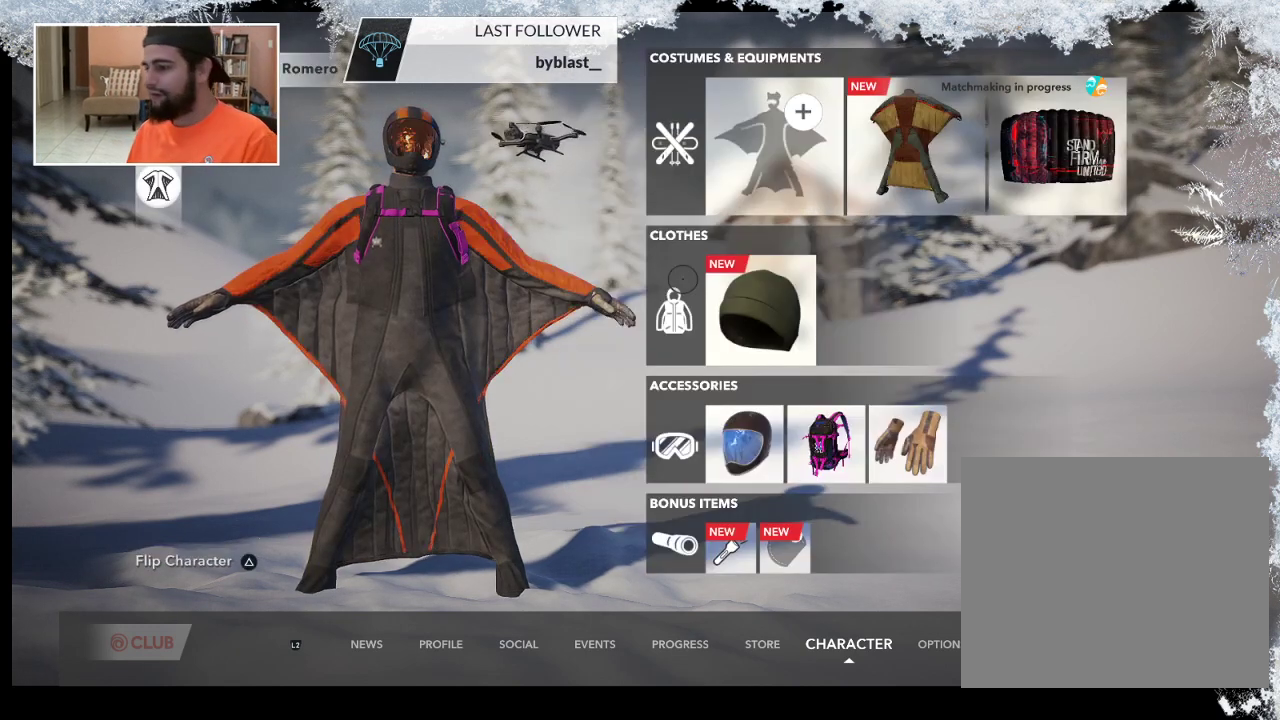
{"buttons": [], "left_stick": "right", "right_stick": "center", "events": [[67, "CIRCLE", "up"], [433, "left_stick", "right"]]}
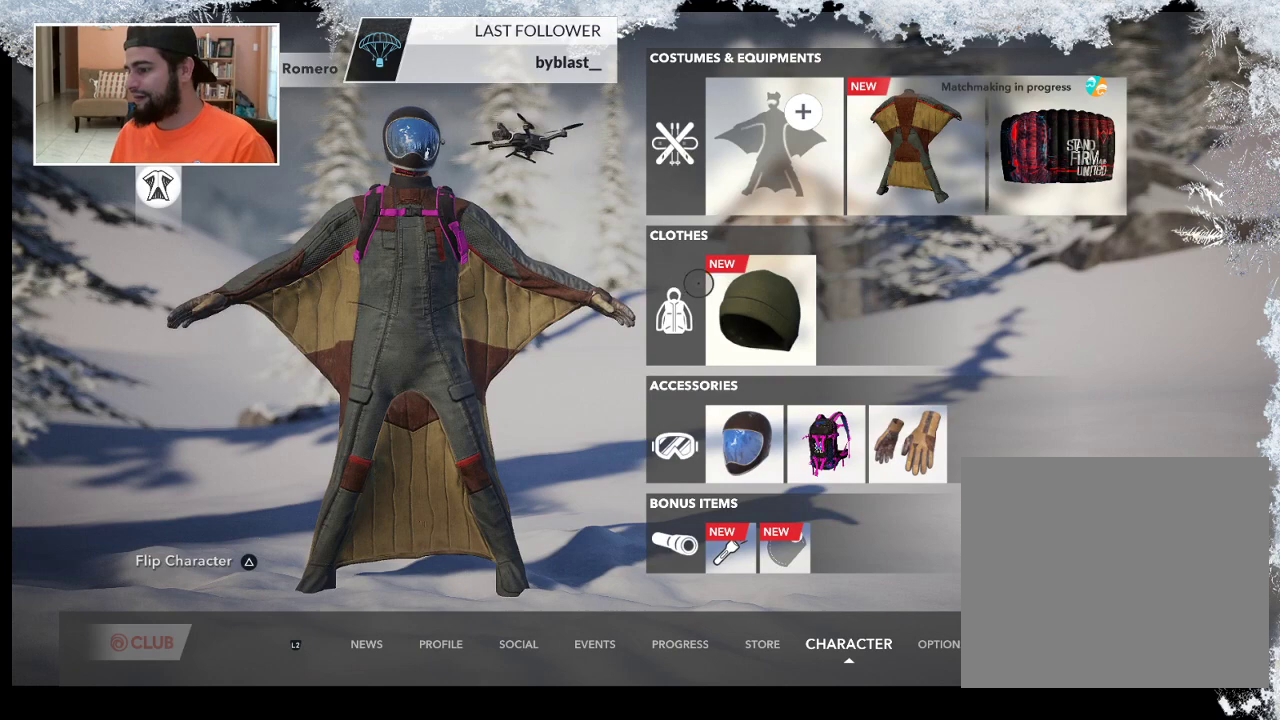
{"buttons": [], "left_stick": "up-right", "right_stick": "center", "events": [[367, "left_stick", "up-right"]]}
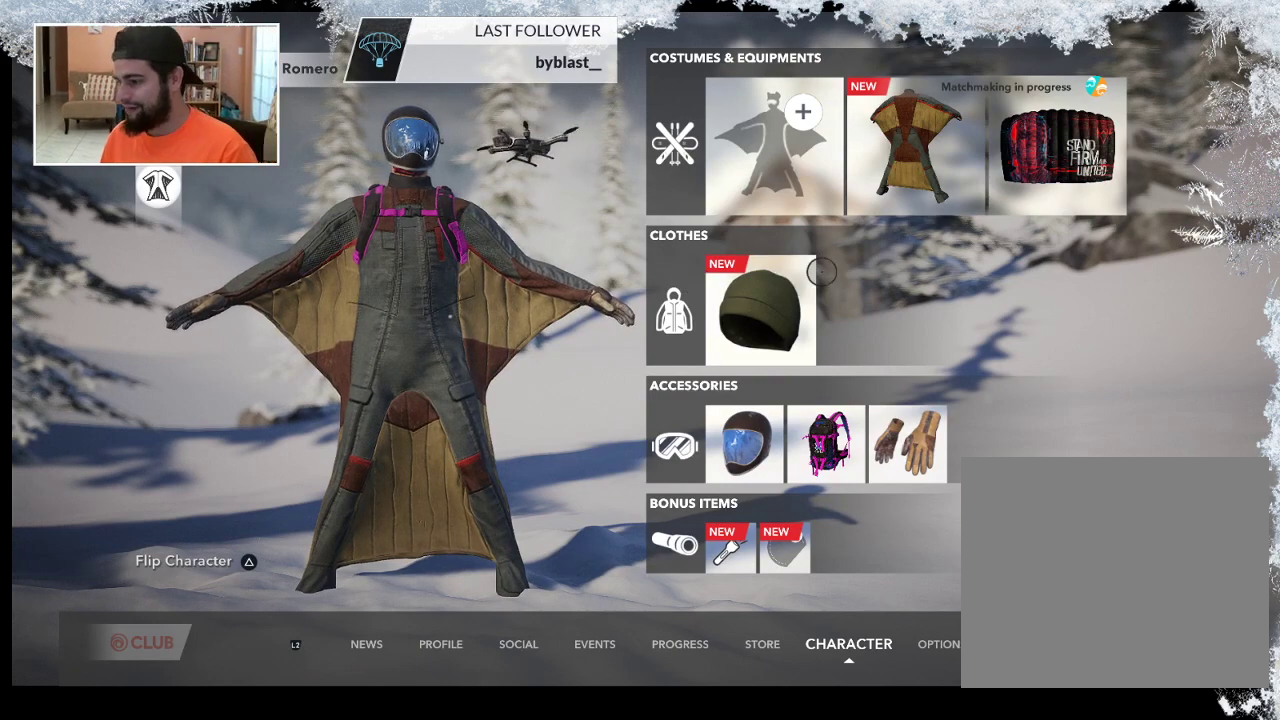
{"buttons": ["CROSS"], "left_stick": "center", "right_stick": "center", "events": [[400, "left_stick", "center"], [467, "CROSS", "down"]]}
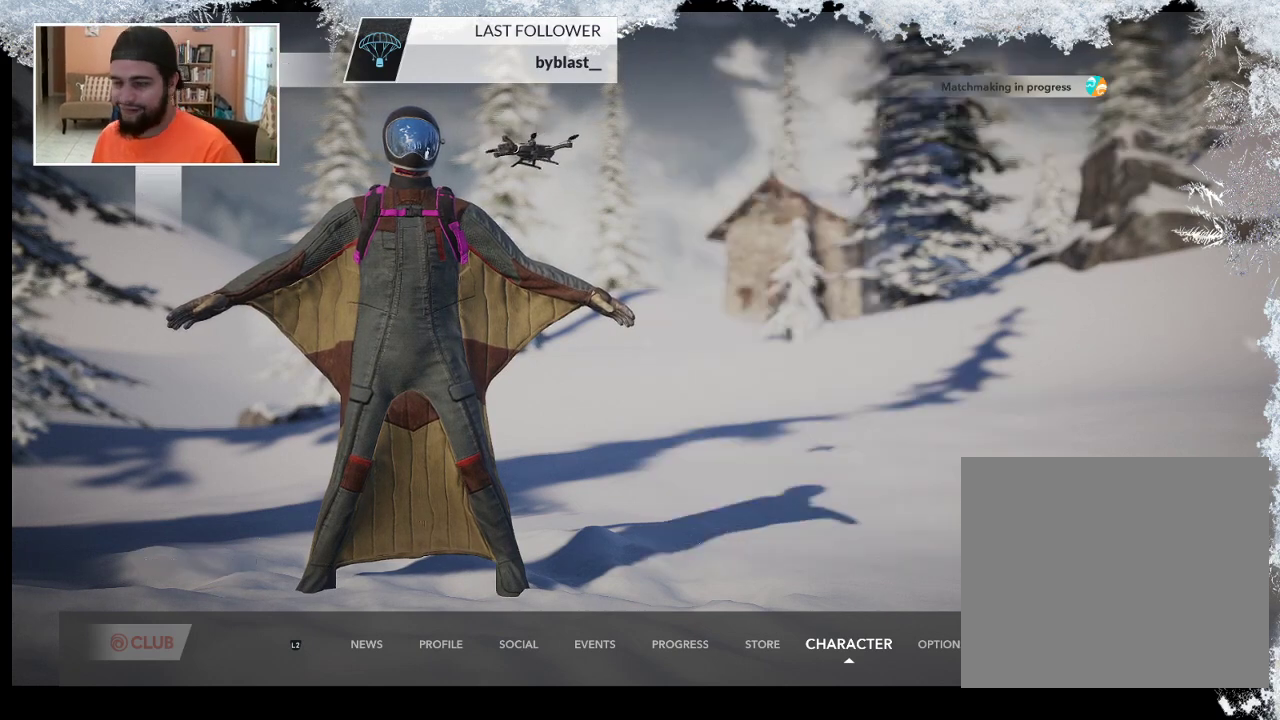
{"buttons": [], "left_stick": "center", "right_stick": "center", "events": [[100, "CROSS", "up"]]}
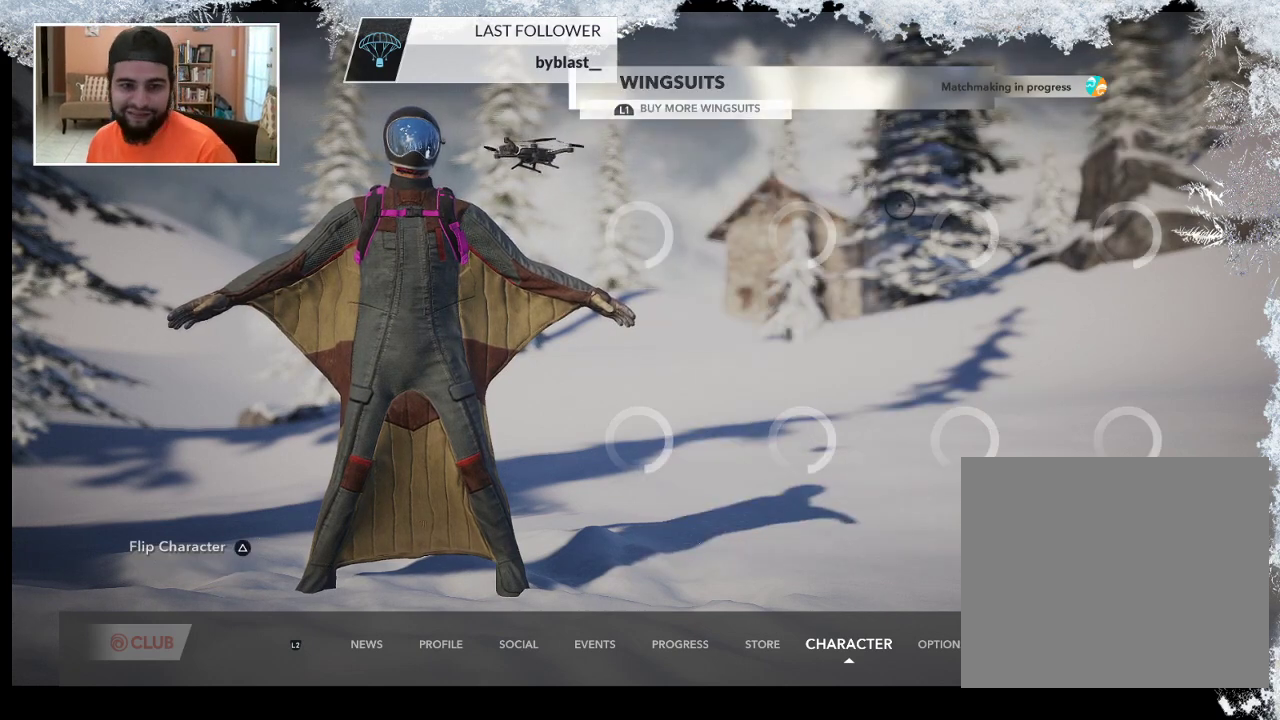
{"buttons": [], "left_stick": "center", "right_stick": "center", "events": []}
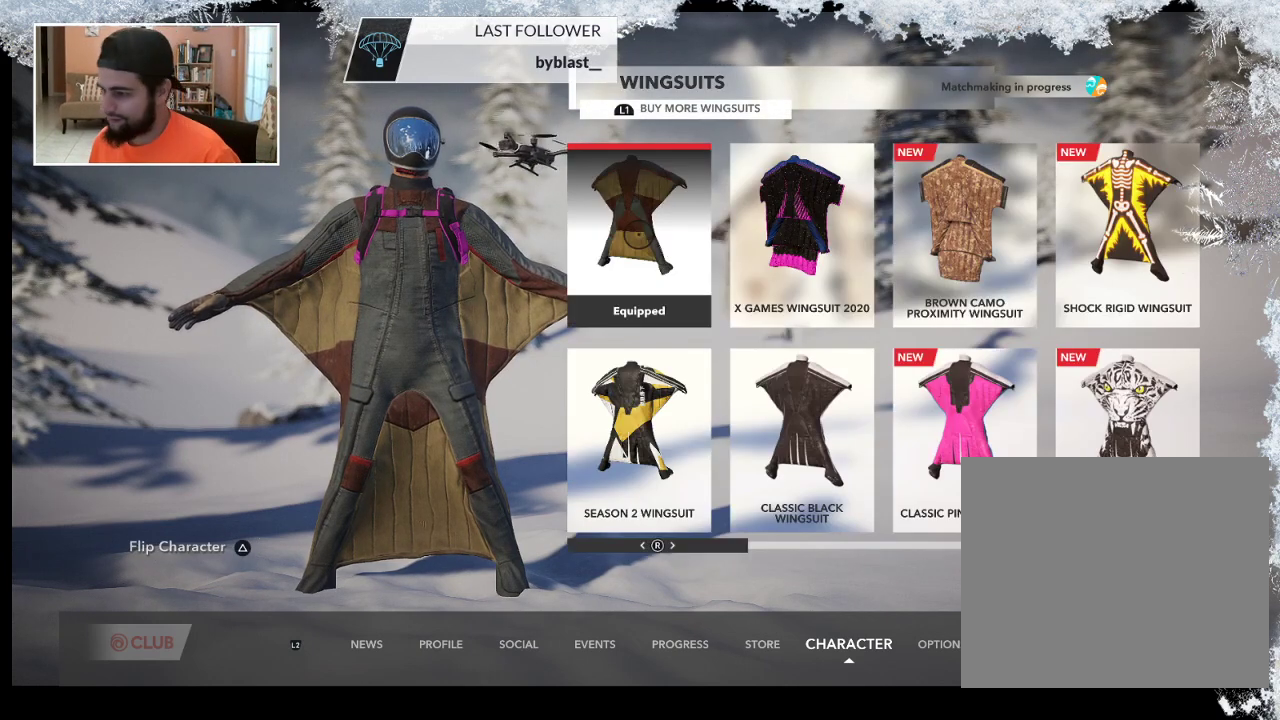
{"buttons": [], "left_stick": "center", "right_stick": "right", "events": [[467, "right_stick", "right"]]}
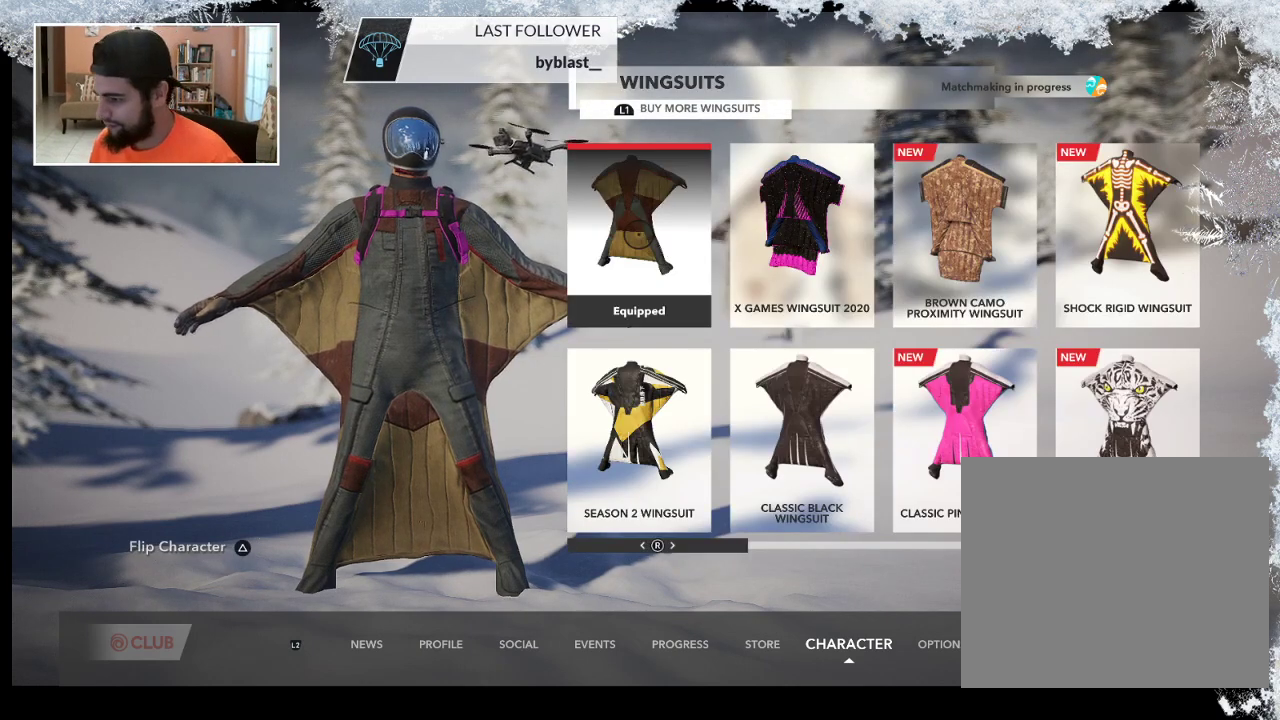
{"buttons": [], "left_stick": "center", "right_stick": "right", "events": [[133, "right_stick", "center"], [233, "right_stick", "right"]]}
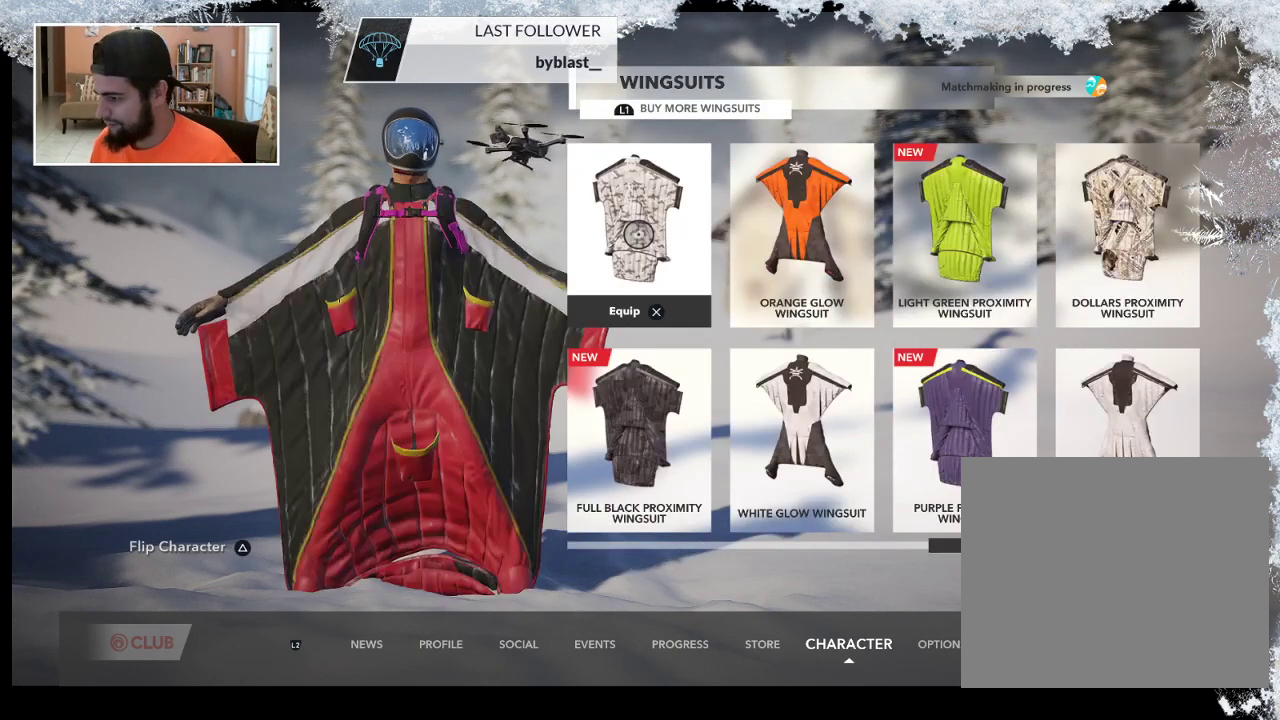
{"buttons": [], "left_stick": "center", "right_stick": "center", "events": [[367, "right_stick", "center"]]}
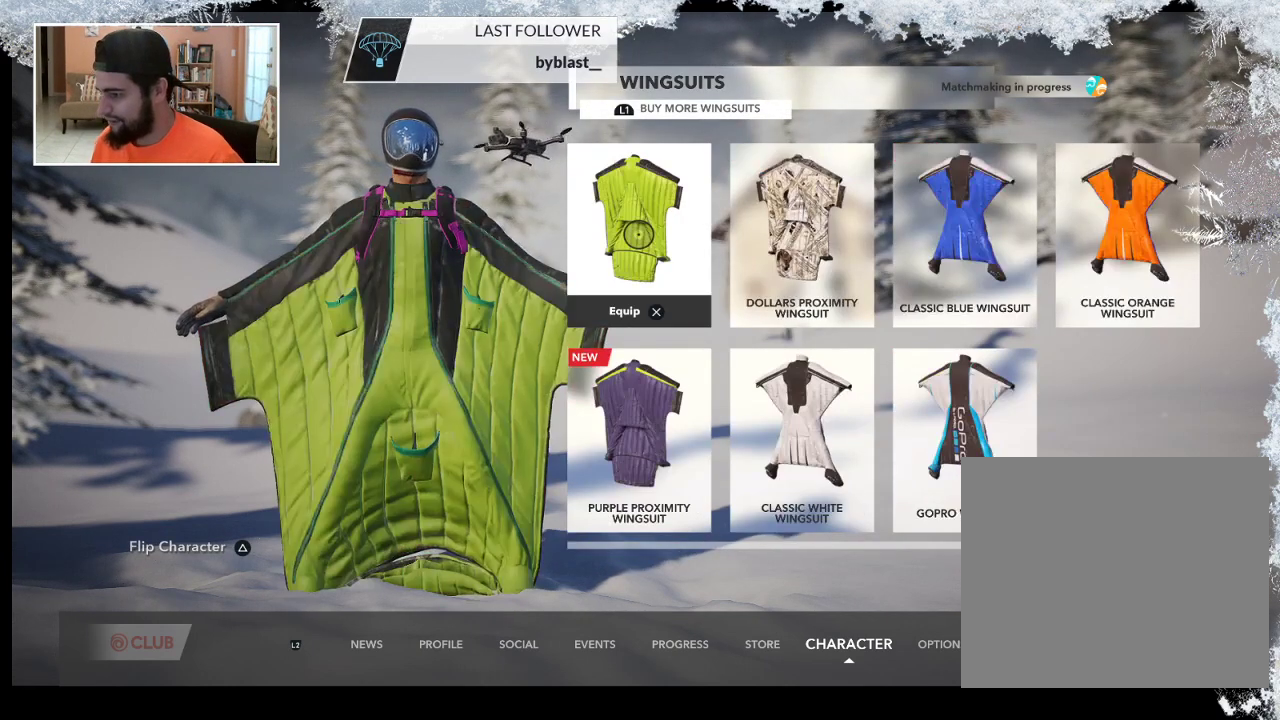
{"buttons": [], "left_stick": "center", "right_stick": "left", "events": [[200, "right_stick", "left"], [367, "right_stick", "center"], [467, "right_stick", "left"]]}
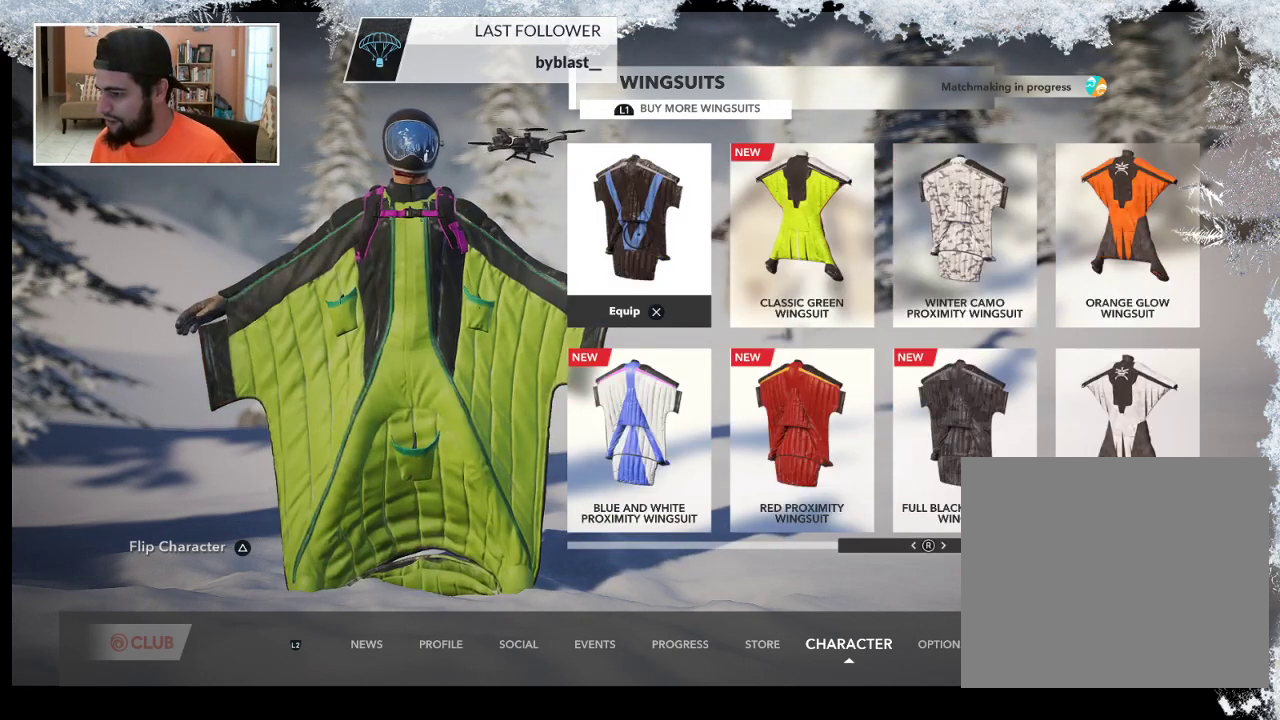
{"buttons": [], "left_stick": "center", "right_stick": "left", "events": []}
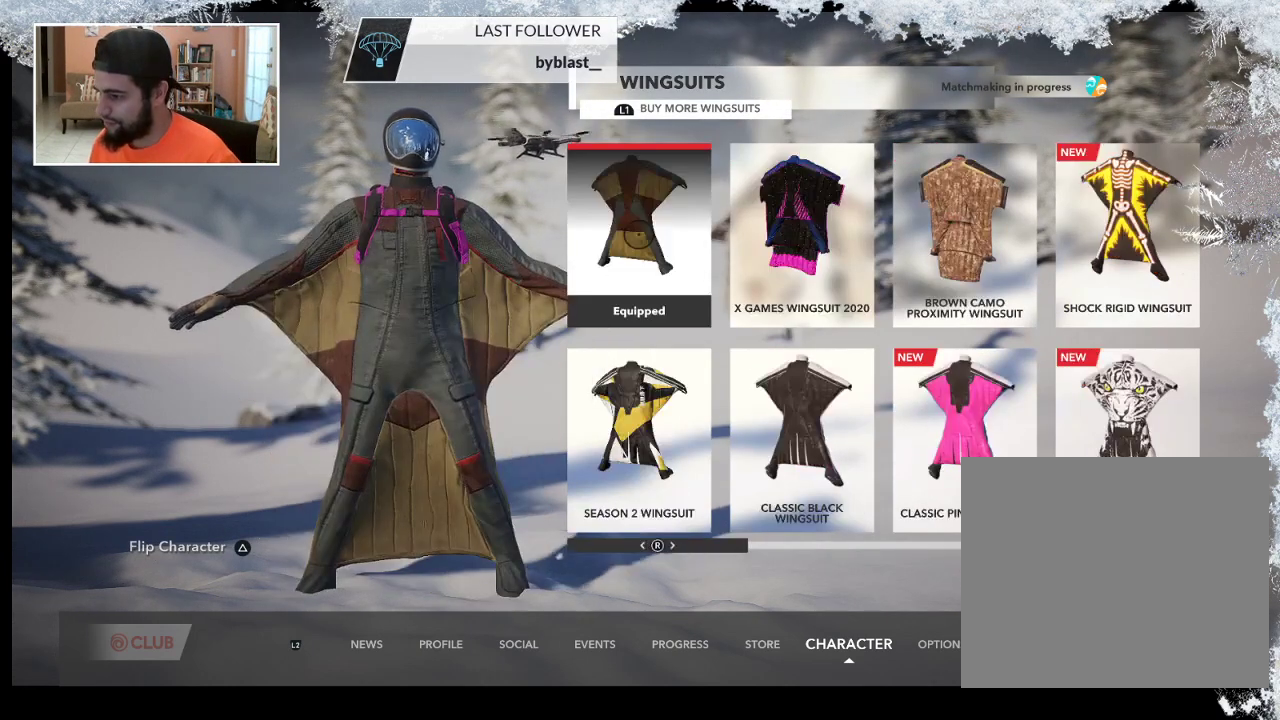
{"buttons": [], "left_stick": "center", "right_stick": "right", "events": [[333, "right_stick", "center"], [400, "right_stick", "left"], [500, "right_stick", "right"]]}
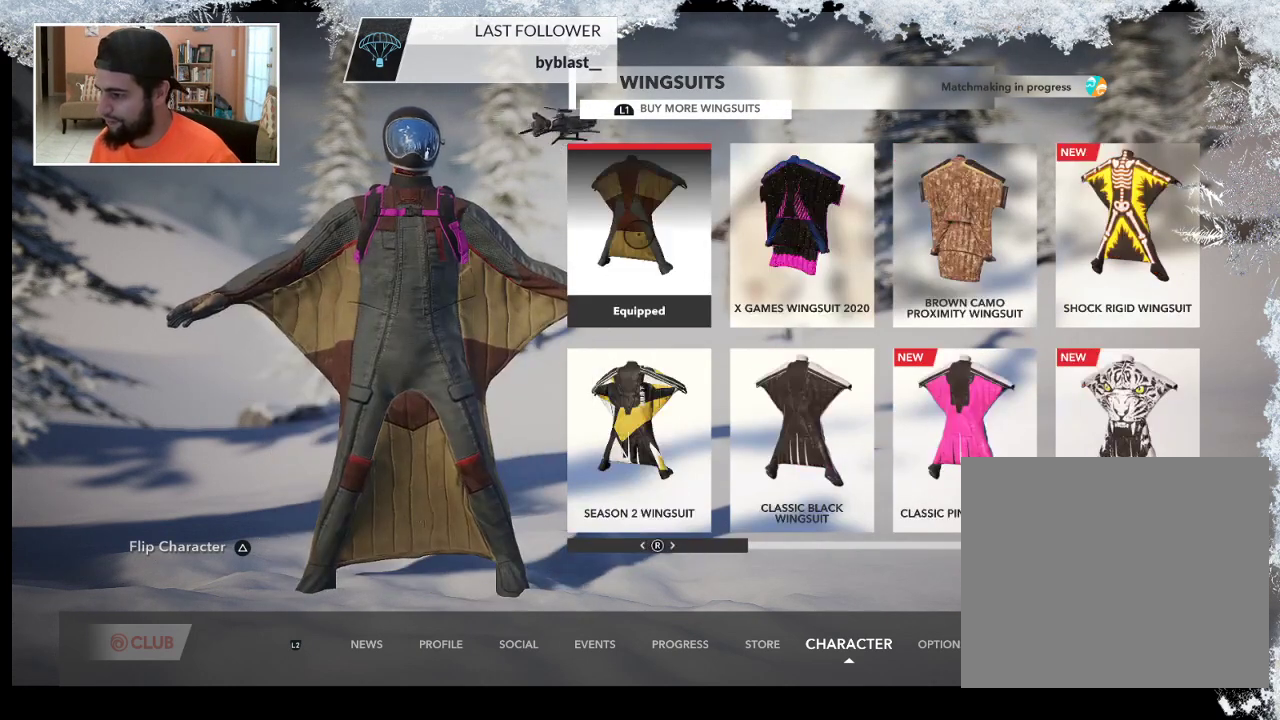
{"buttons": [], "left_stick": "center", "right_stick": "center", "events": [[33, "right_stick", "center"], [133, "CIRCLE", "down"], [267, "CIRCLE", "up"]]}
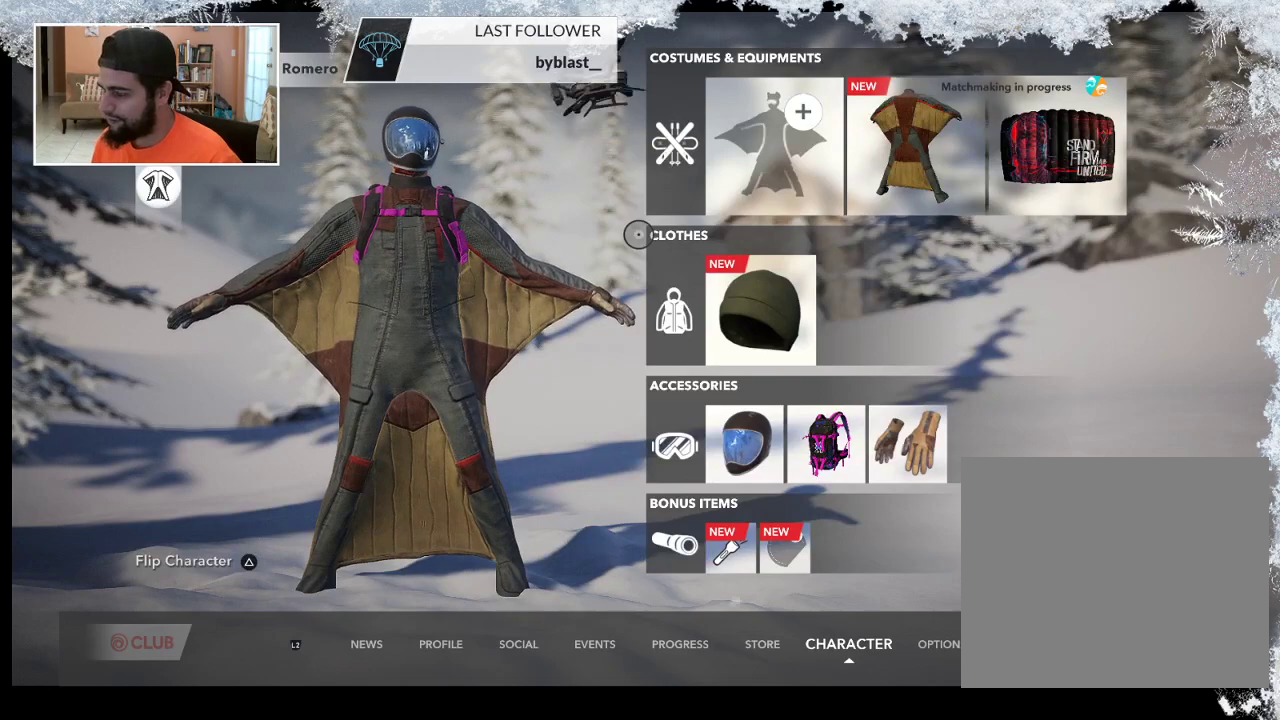
{"buttons": [], "left_stick": "center", "right_stick": "center", "events": []}
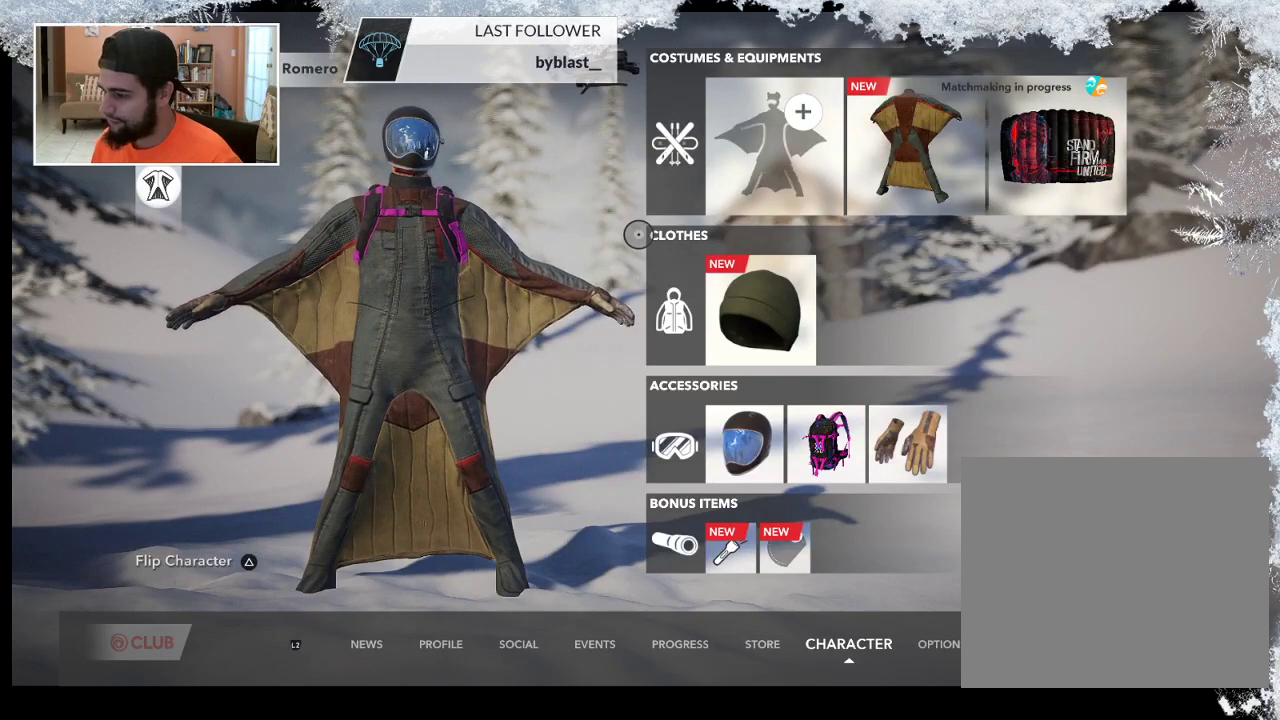
{"buttons": [], "left_stick": "down-right", "right_stick": "center", "events": [[33, "left_stick", "down"], [233, "left_stick", "down-right"]]}
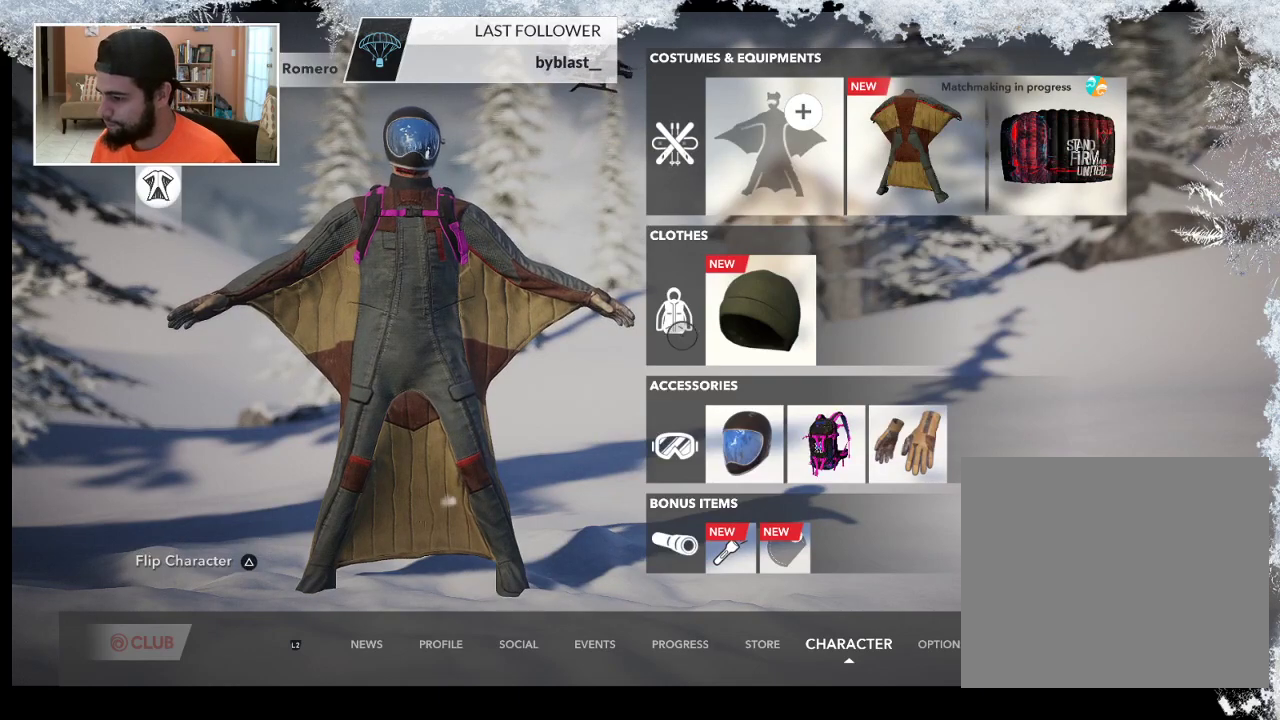
{"buttons": [], "left_stick": "center", "right_stick": "center", "events": [[400, "left_stick", "center"]]}
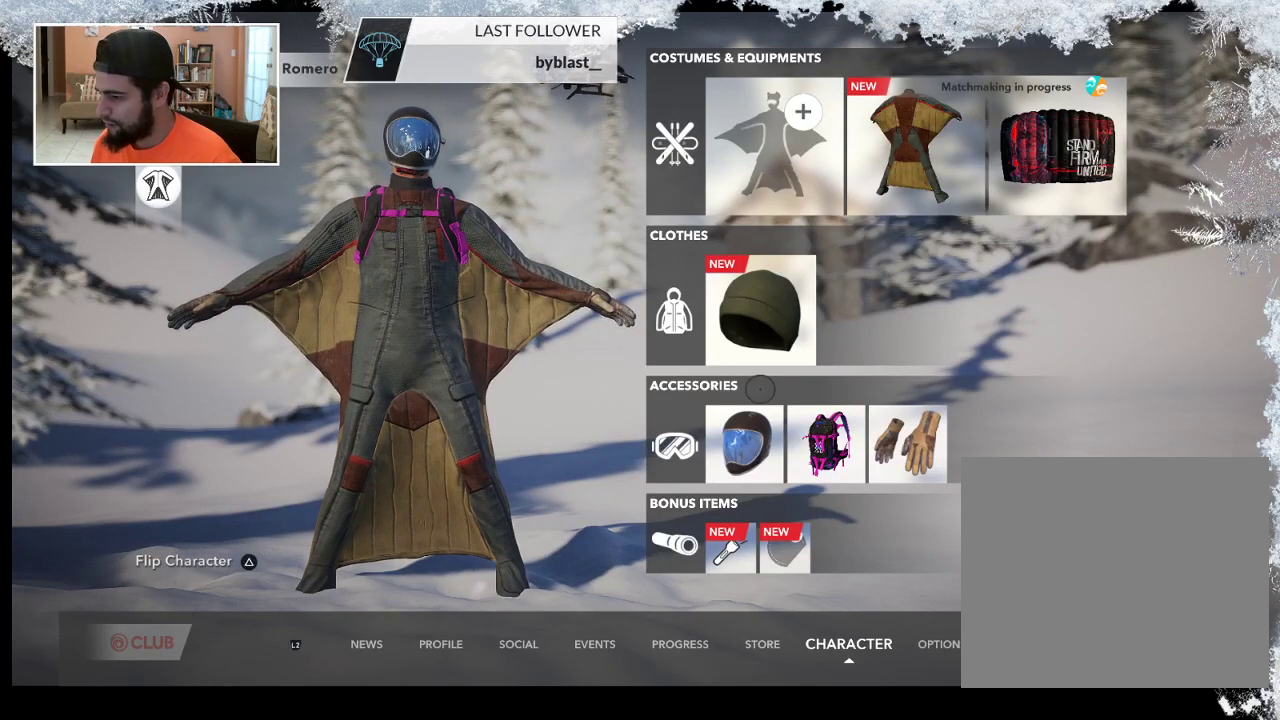
{"buttons": [], "left_stick": "center", "right_stick": "center", "events": [[200, "DPAD_DOWN", "down"], [333, "DPAD_DOWN", "up"]]}